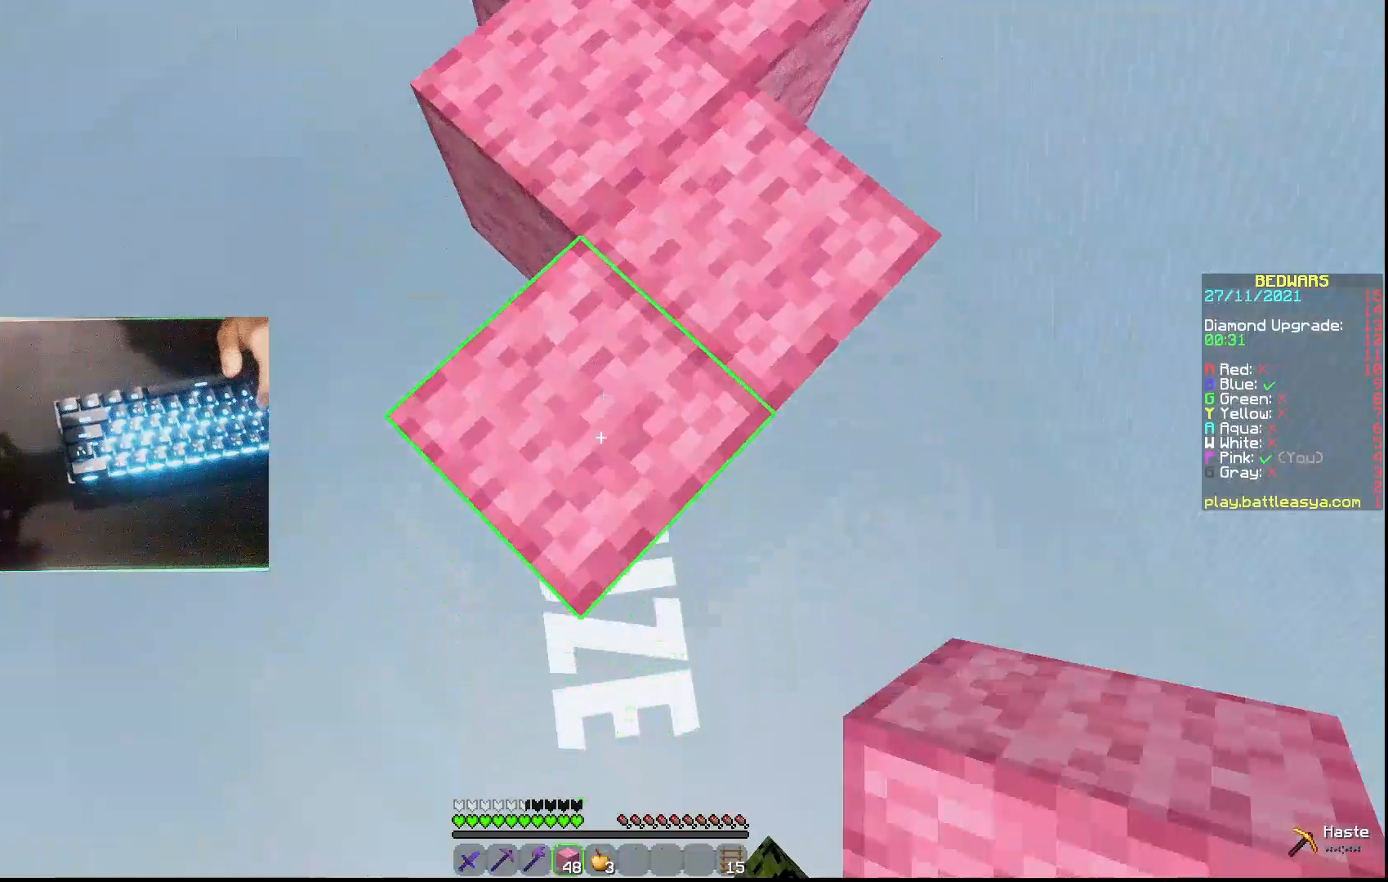
Gameplay with keyboard and mouse; each line is a JSON object with the keys and mouse buttons held at the frame after it. "events" lists presses ("down") and releases ("up") of "a", "d", "s", "w", "mouse_left" and "mouse_right" between this image and that frame as [ms after this image, input, new state], when the widget could be followed in between. "mouse_left", "mouse_right" = the "left", "right" buttons of the "mouse" list. No other keys are recorded. Fast repeated clicks can show as one long hold. Not read: mouse_move.
{"keys": ["a", "s"], "mouse": [], "events": [[133, "mouse_right", "up"], [200, "mouse_right", "down"], [333, "mouse_right", "up"], [400, "mouse_right", "down"], [467, "a", "down"], [467, "mouse_right", "up"]]}
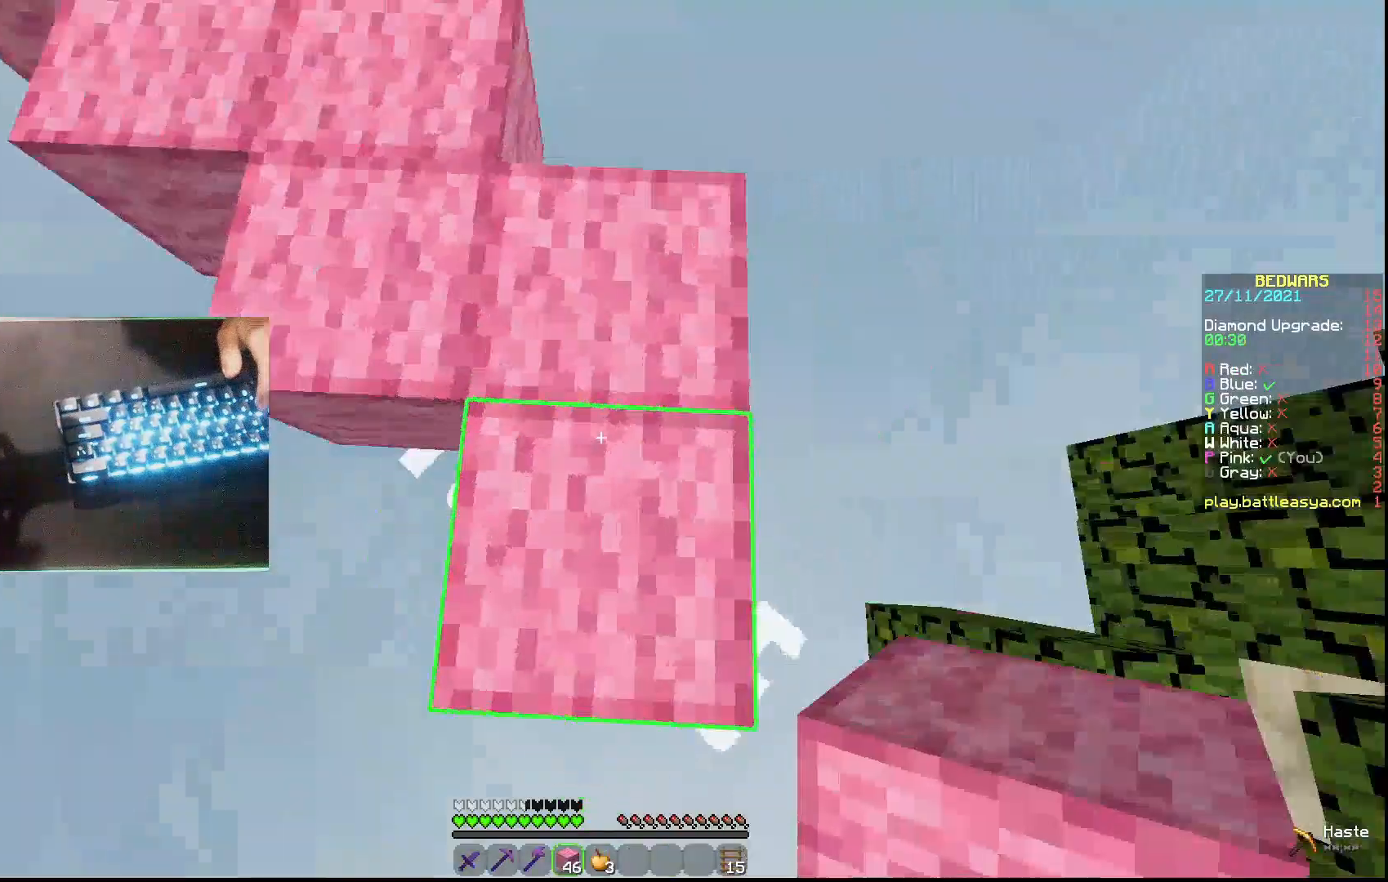
{"keys": ["w"], "mouse": [], "events": [[167, "a", "up"], [167, "s", "up"], [400, "w", "down"]]}
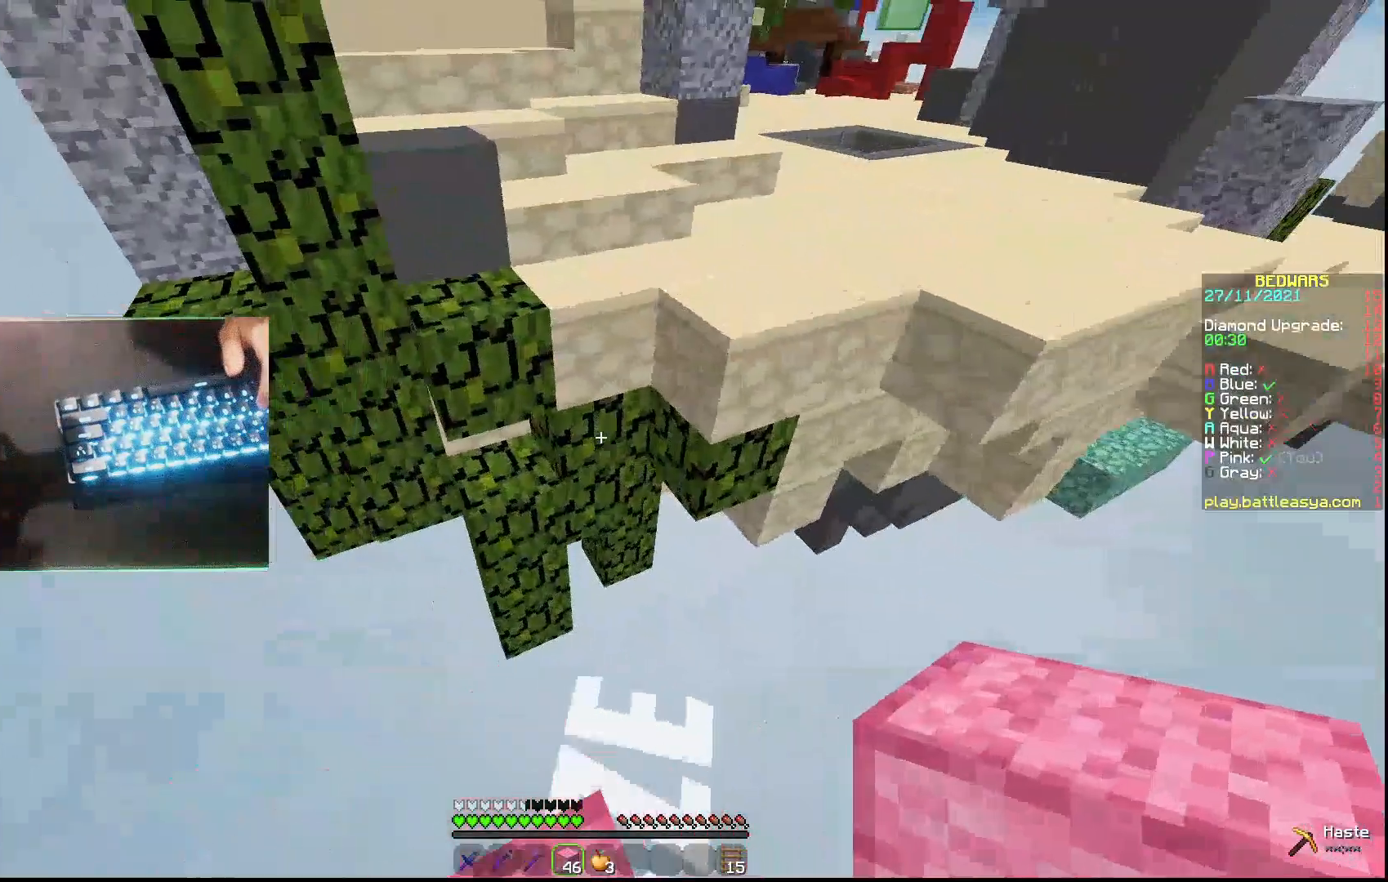
{"keys": ["w"], "mouse": ["right"], "events": [[500, "mouse_right", "down"]]}
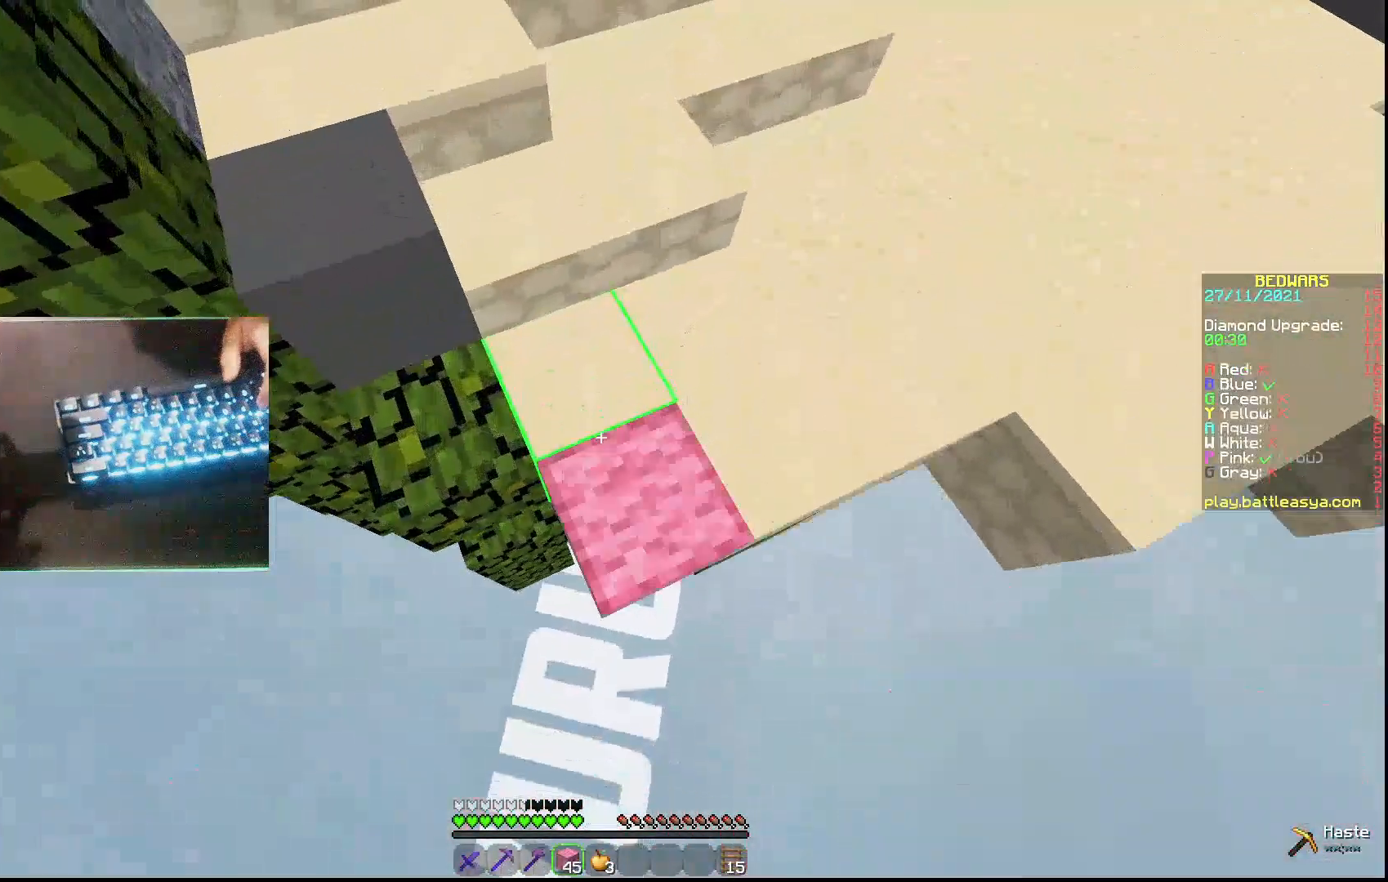
{"keys": ["w"], "mouse": [], "events": [[67, "mouse_right", "up"]]}
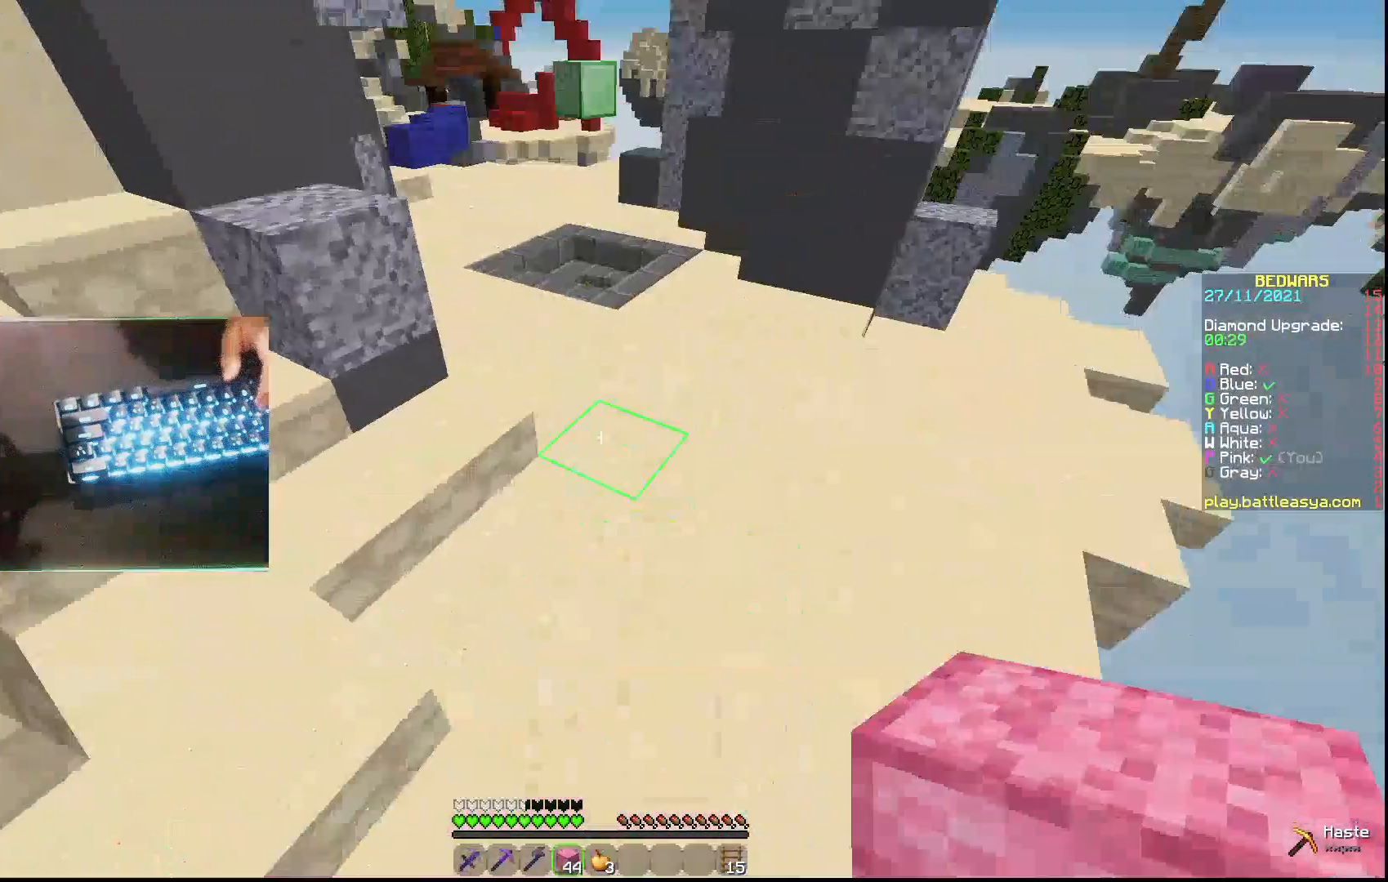
{"keys": ["w"], "mouse": [], "events": []}
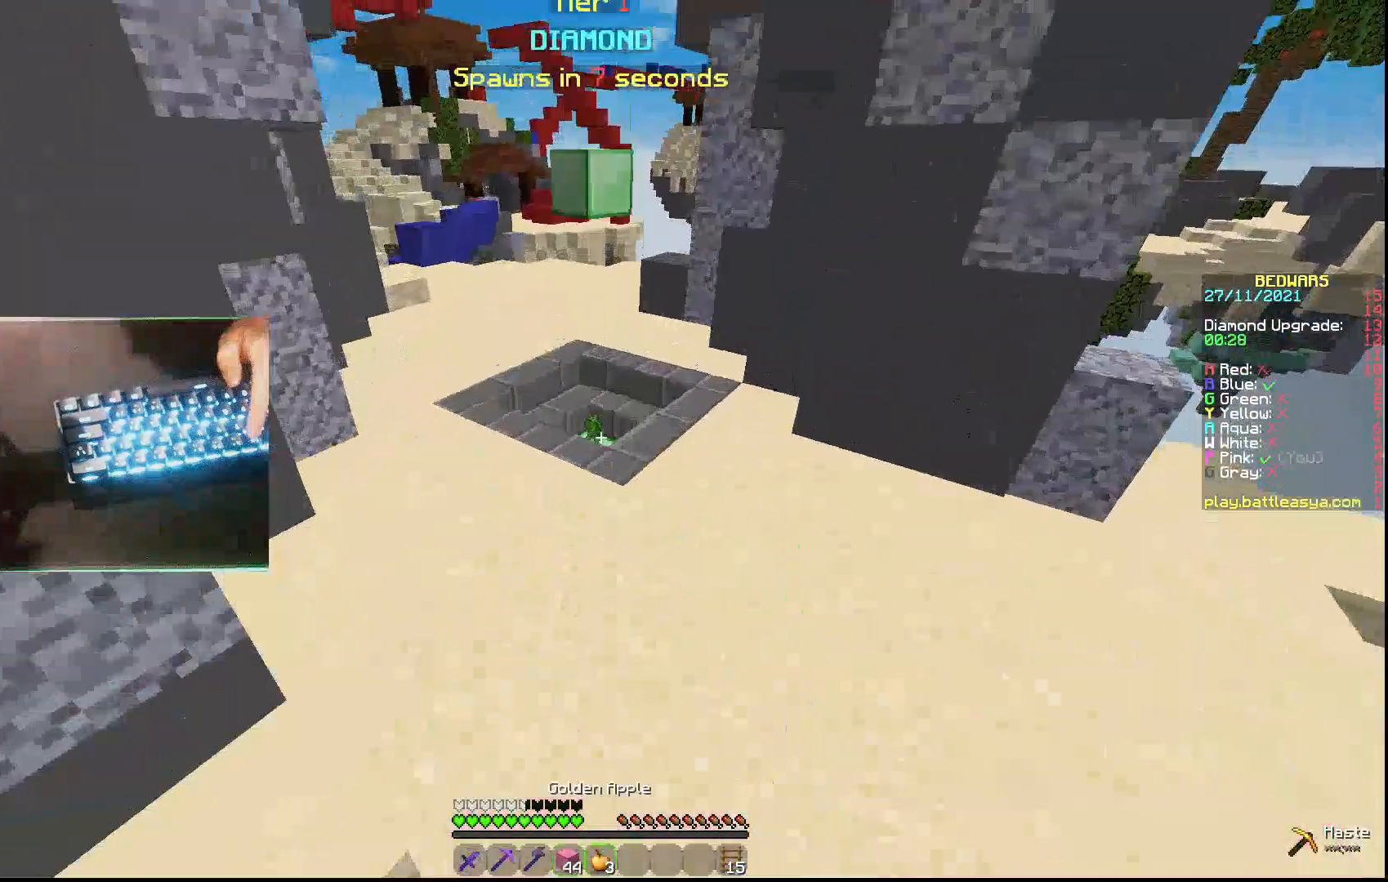
{"keys": ["w"], "mouse": [], "events": []}
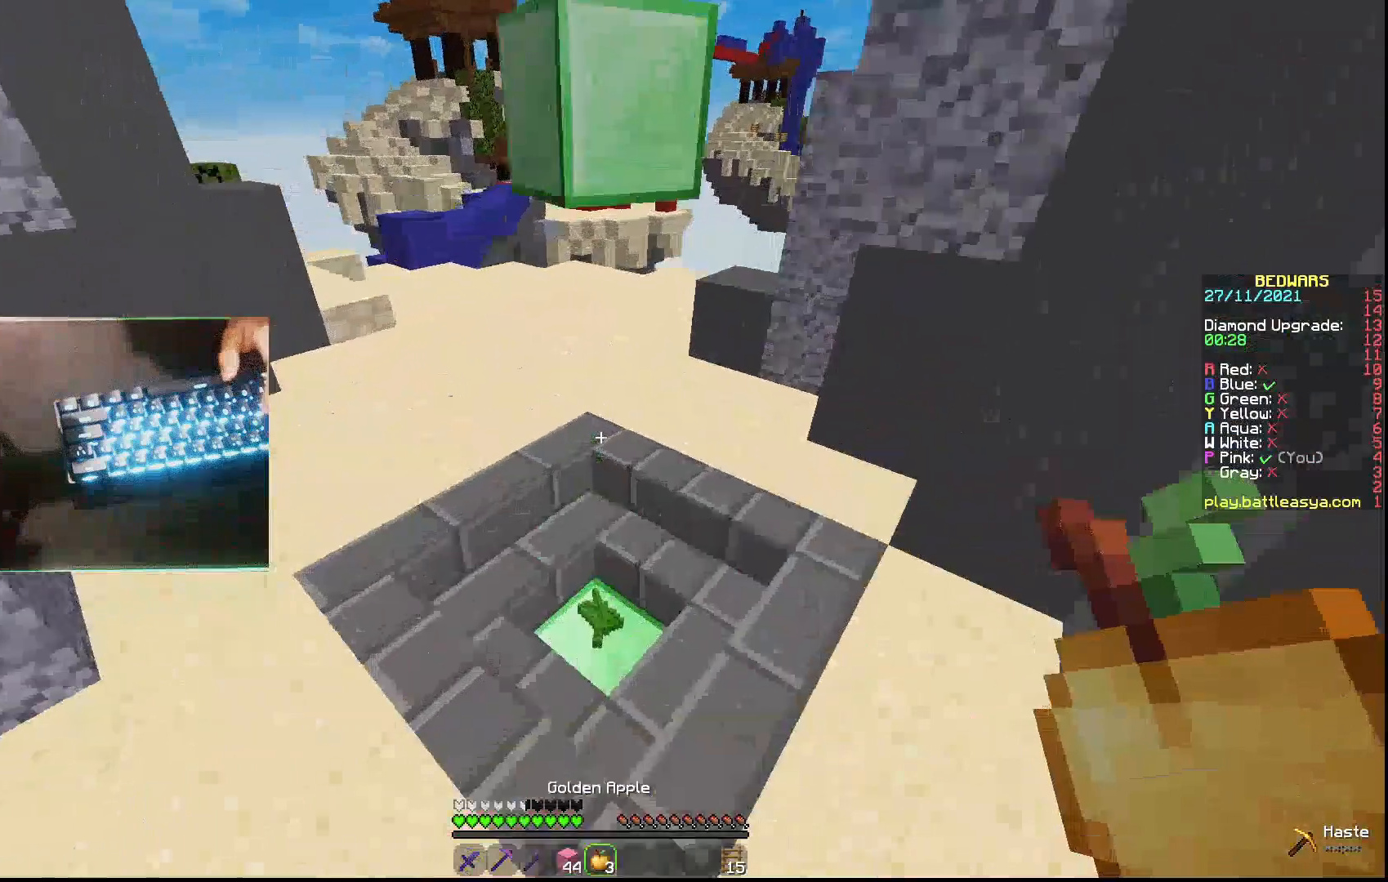
{"keys": ["a", "w"], "mouse": ["right"], "events": [[233, "mouse_right", "down"], [300, "mouse_left", "down"], [433, "a", "down"], [433, "mouse_left", "up"]]}
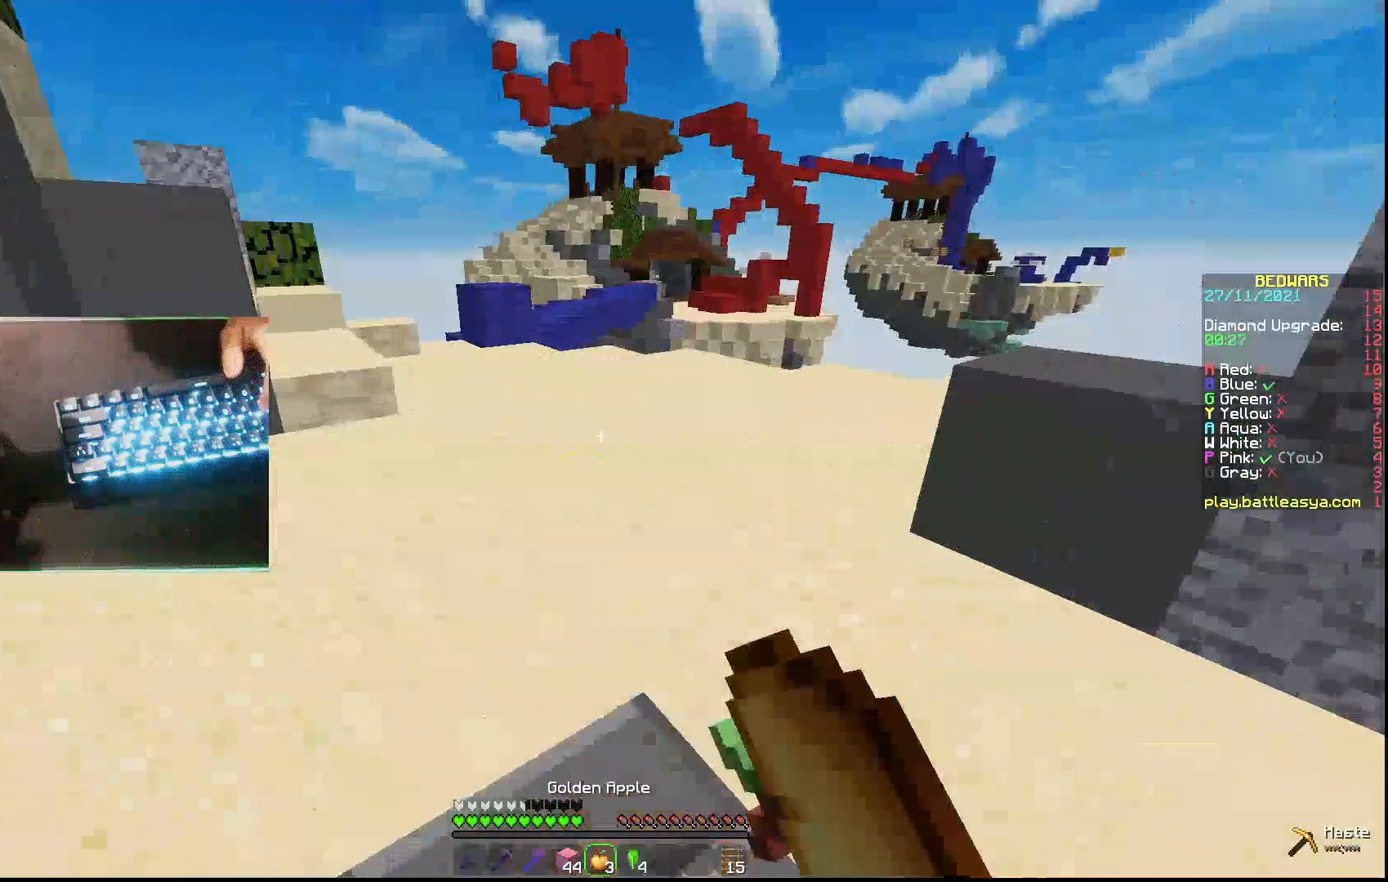
{"keys": ["a", "w"], "mouse": ["right"], "events": [[333, "mouse_left", "down"], [467, "mouse_left", "up"]]}
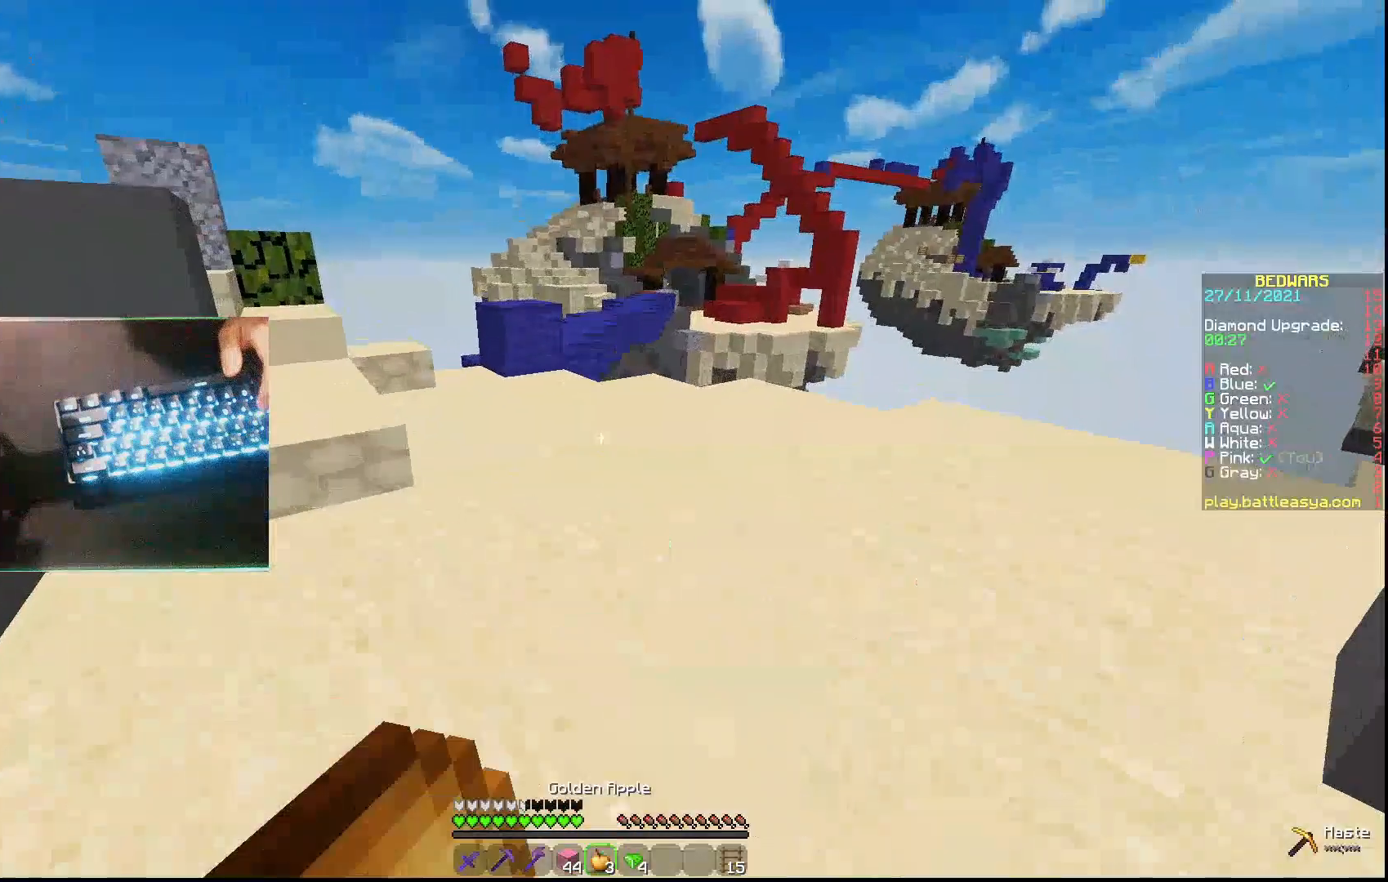
{"keys": ["w"], "mouse": ["right"], "events": [[400, "a", "up"]]}
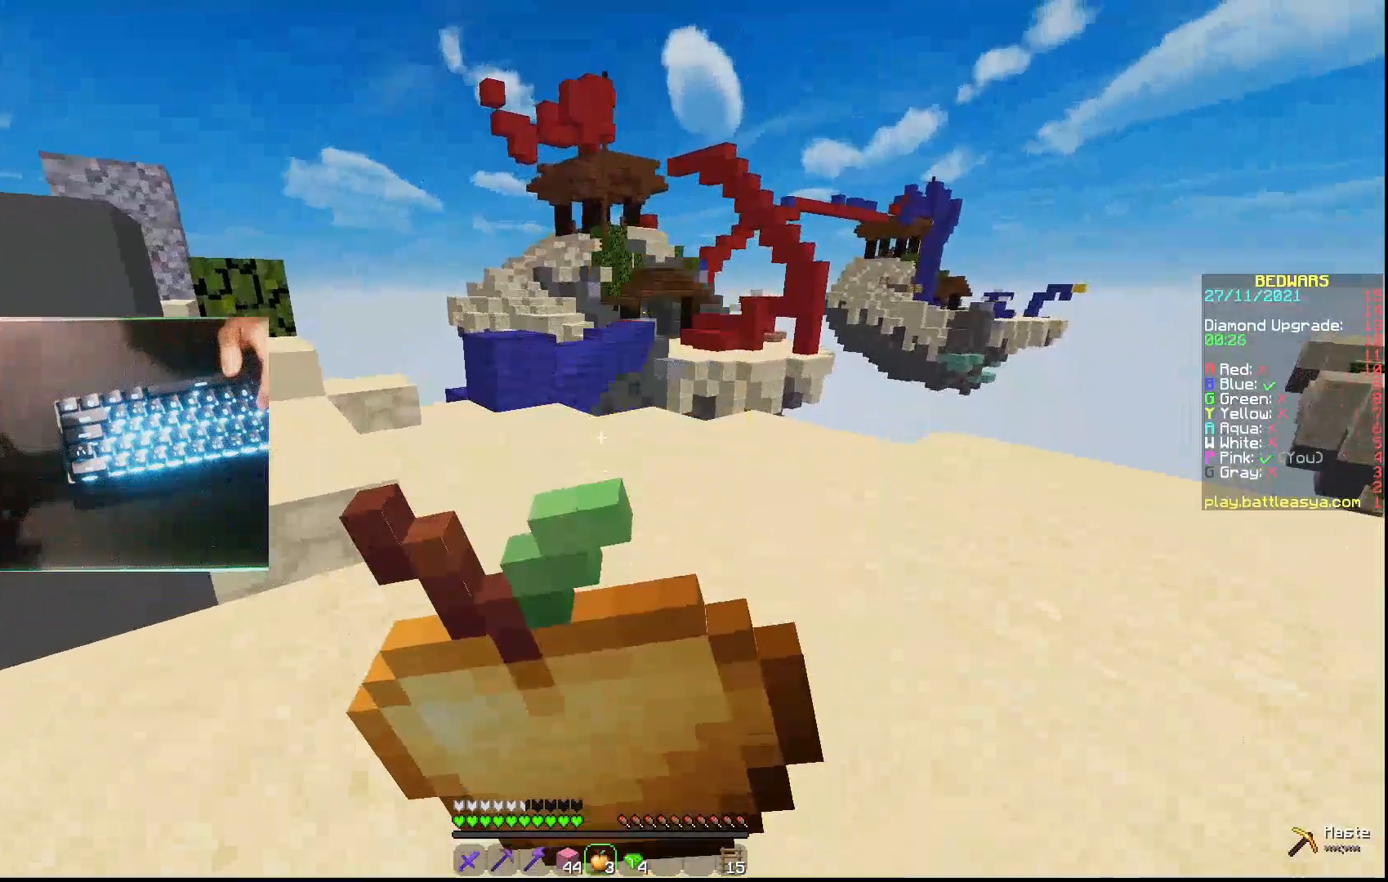
{"keys": ["w"], "mouse": ["right"], "events": [[300, "a", "down"], [467, "a", "up"]]}
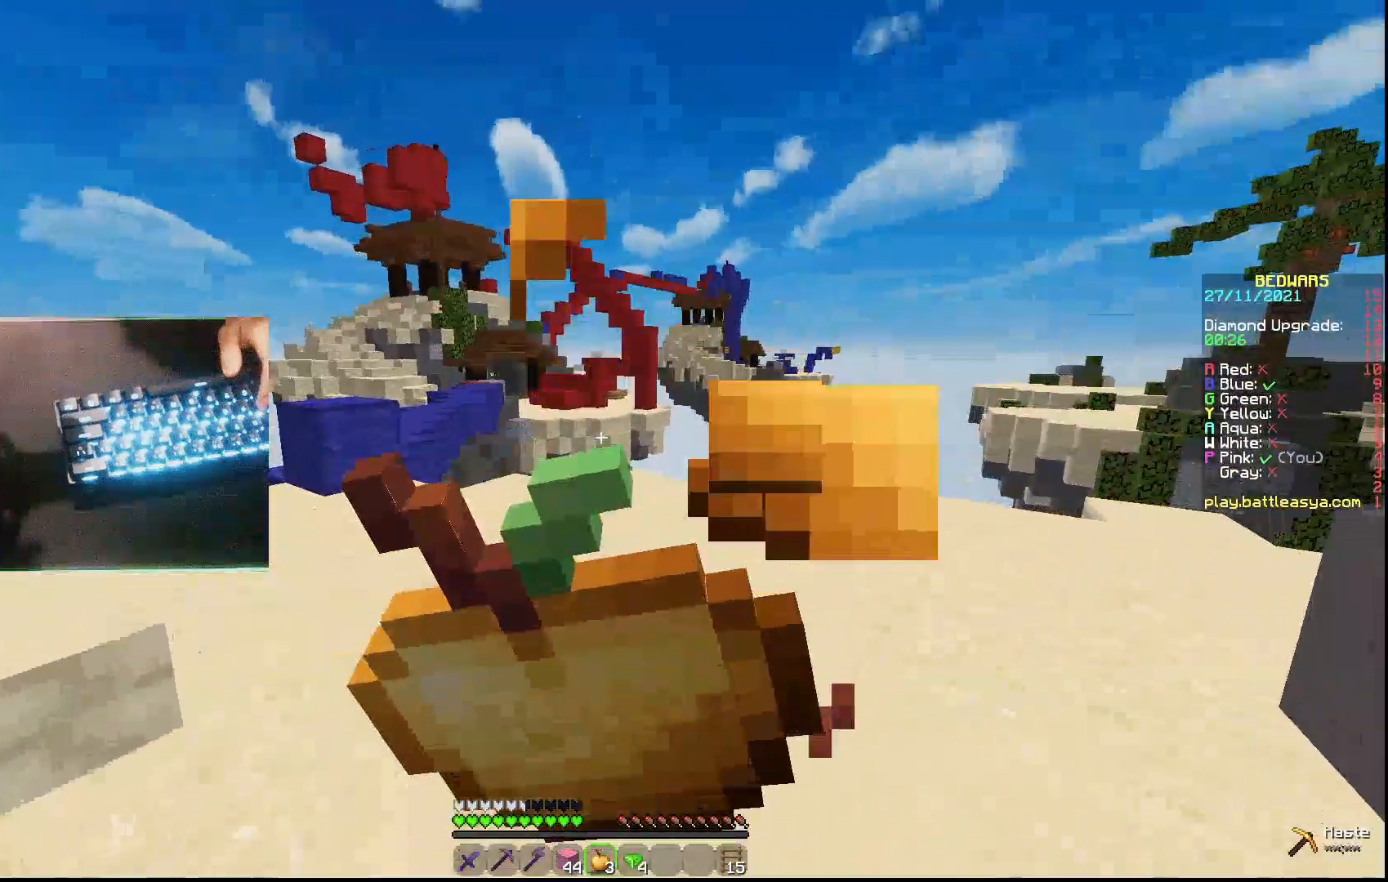
{"keys": ["w"], "mouse": [], "events": [[333, "mouse_right", "up"]]}
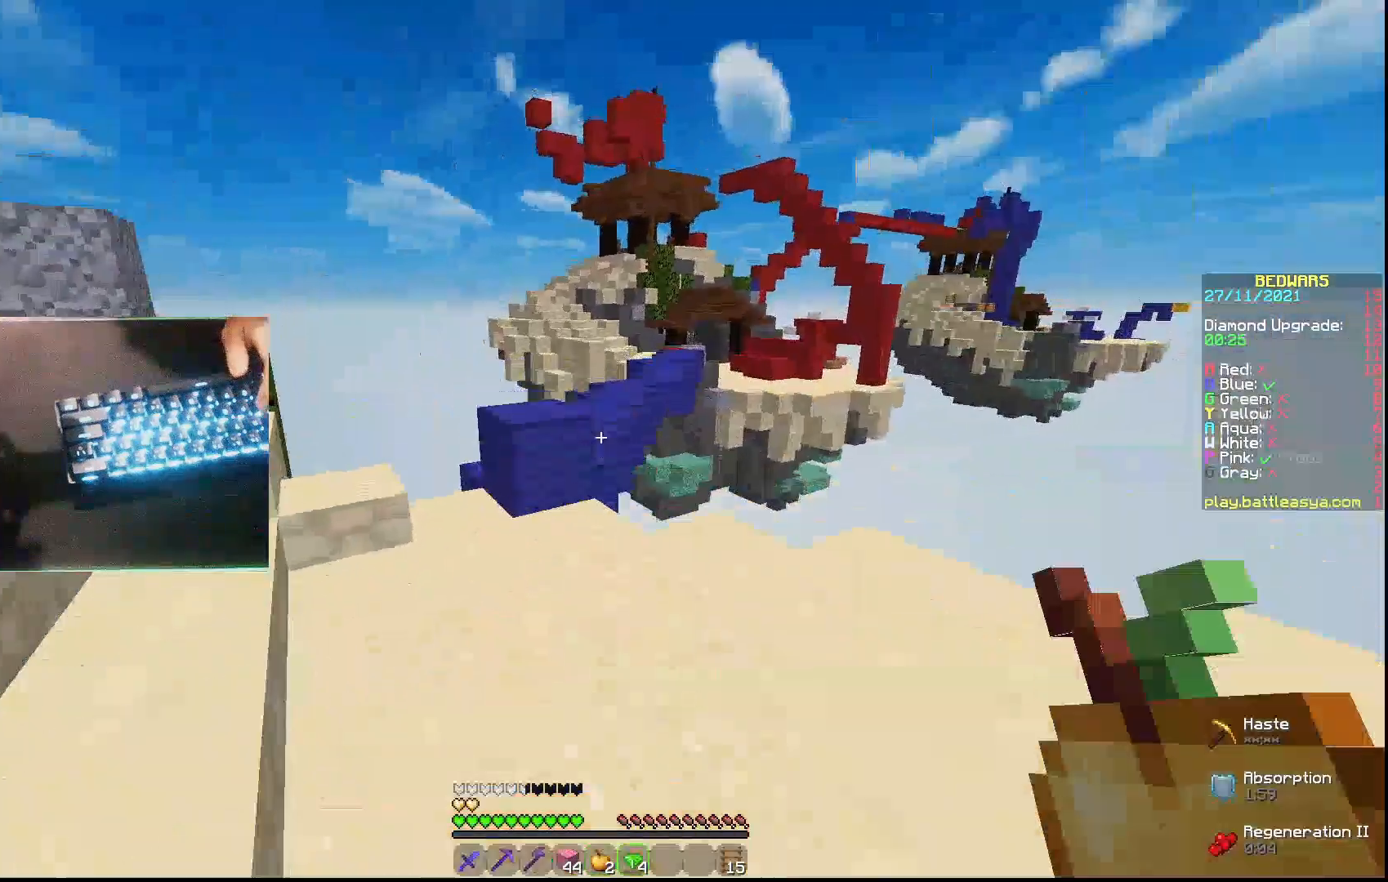
{"keys": ["w"], "mouse": [], "events": [[33, "a", "down"], [300, "a", "up"], [333, "w", "up"], [500, "w", "down"]]}
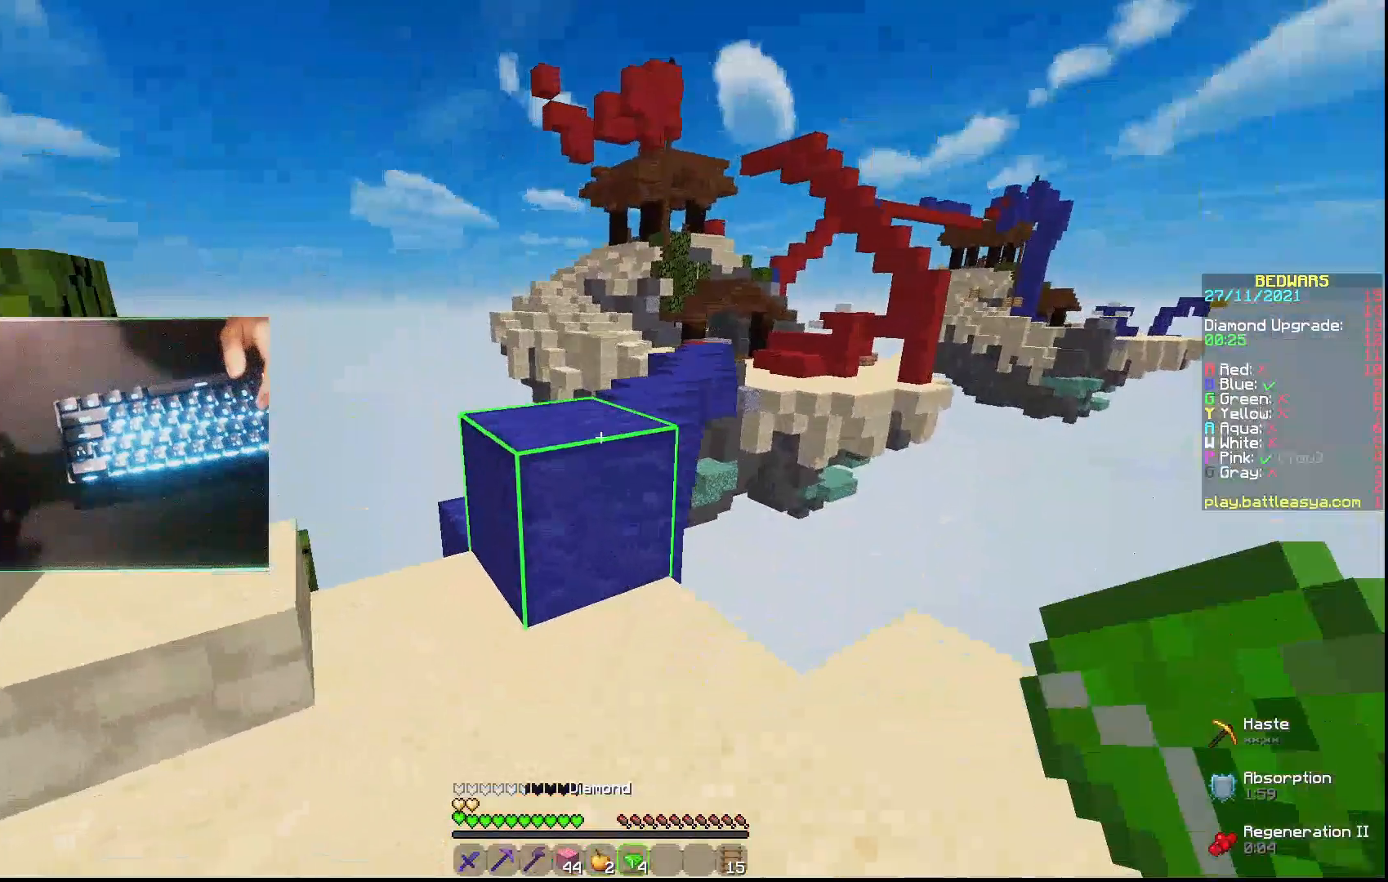
{"keys": ["w"], "mouse": [], "events": [[267, "a", "down"], [300, "a", "up"]]}
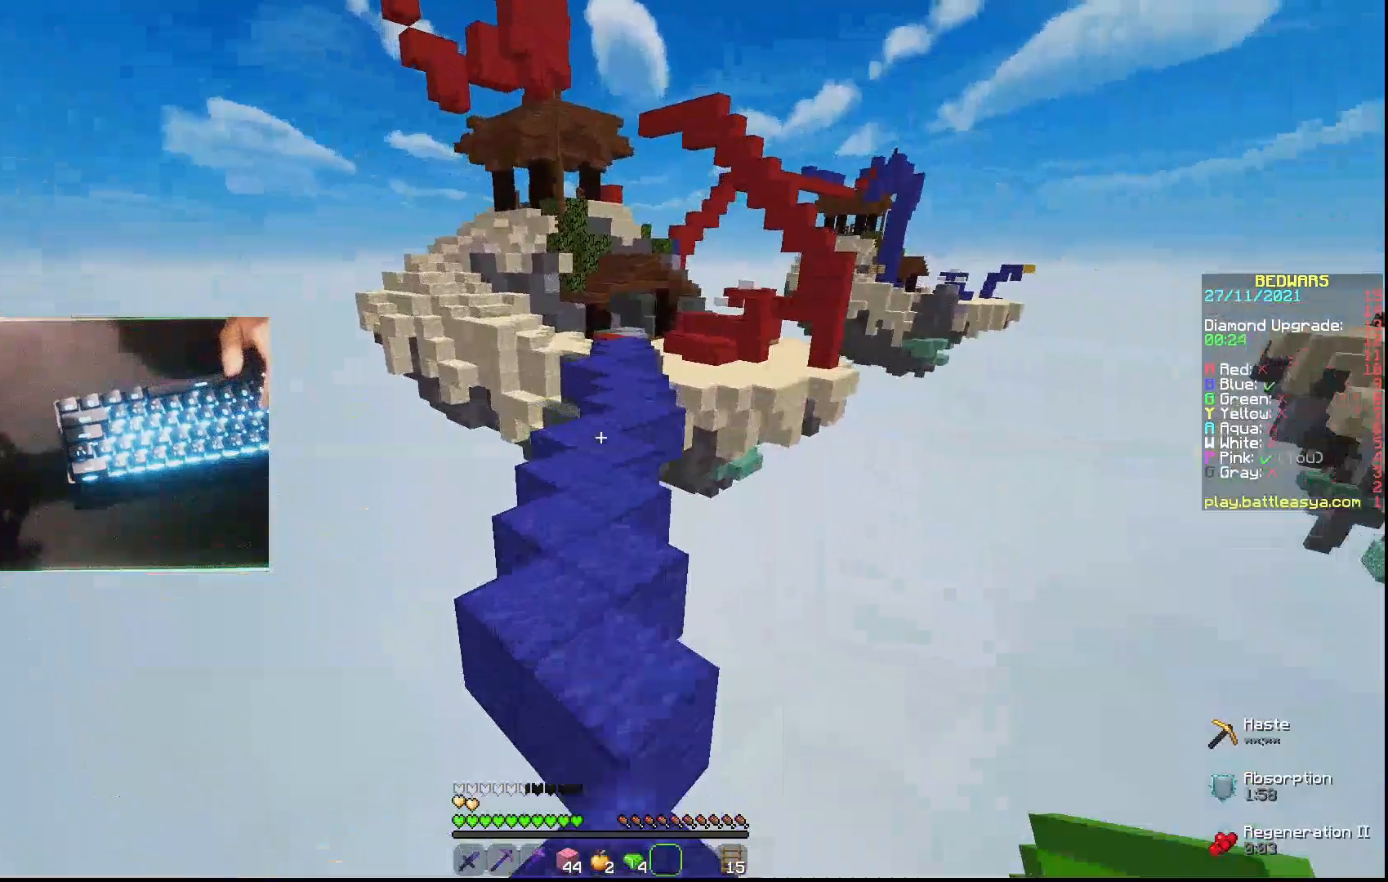
{"keys": ["w"], "mouse": [], "events": [[133, "mouse_left", "down"], [233, "mouse_left", "up"]]}
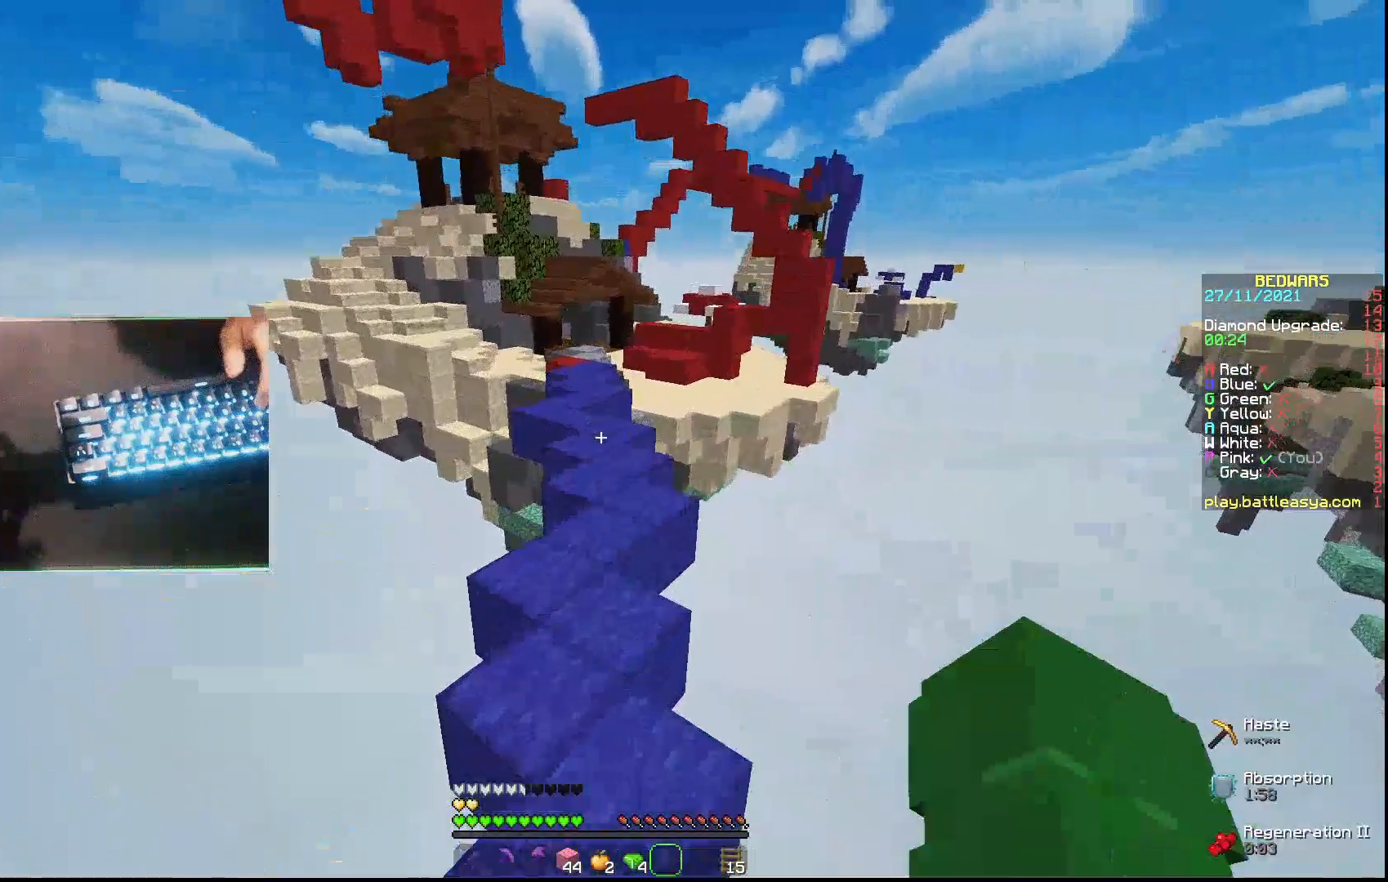
{"keys": ["w"], "mouse": [], "events": []}
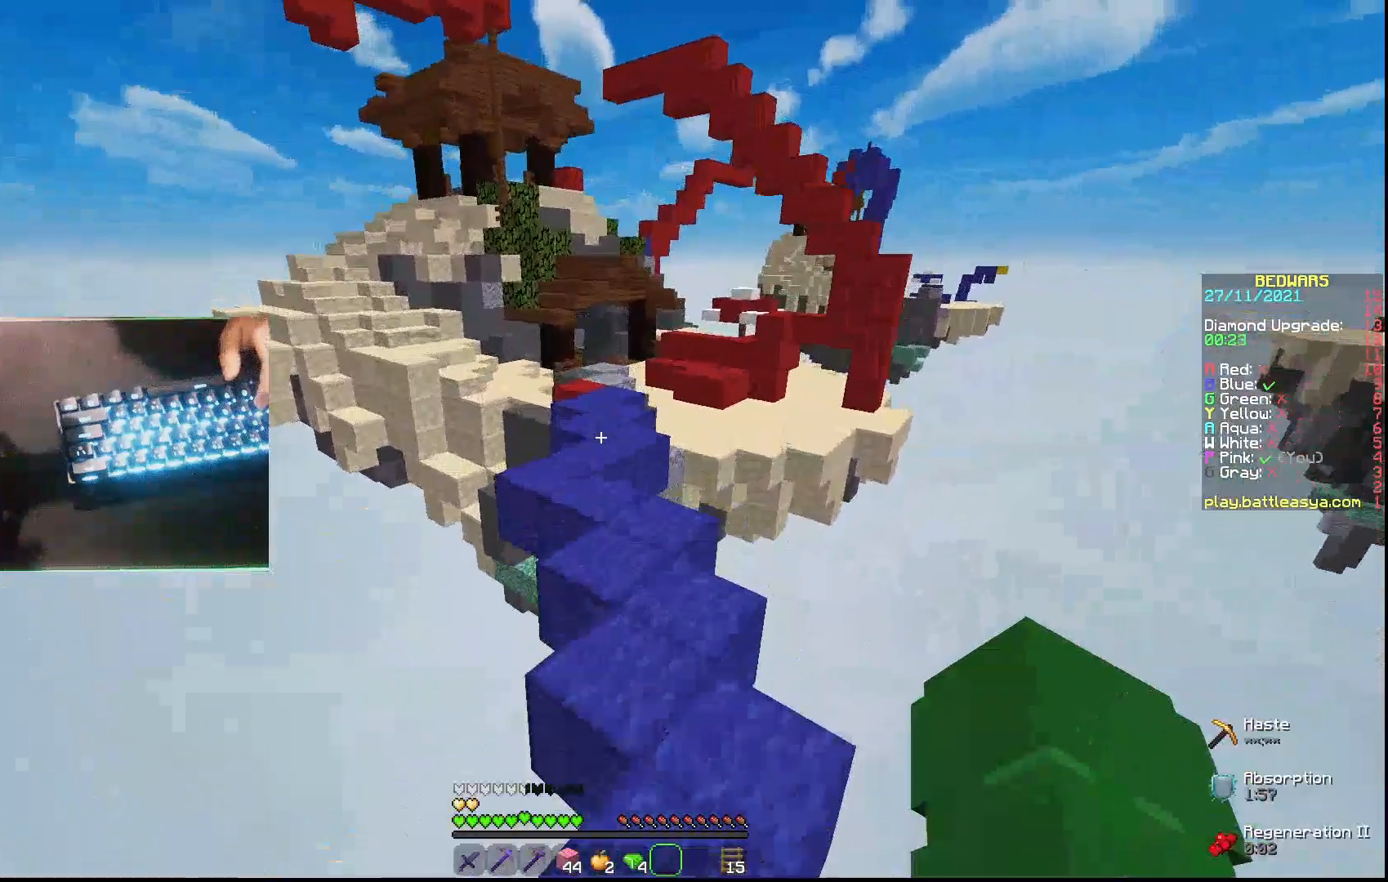
{"keys": ["w"], "mouse": [], "events": [[67, "mouse_left", "down"], [100, "mouse_left", "up"], [133, "mouse_left", "down"], [200, "mouse_left", "up"]]}
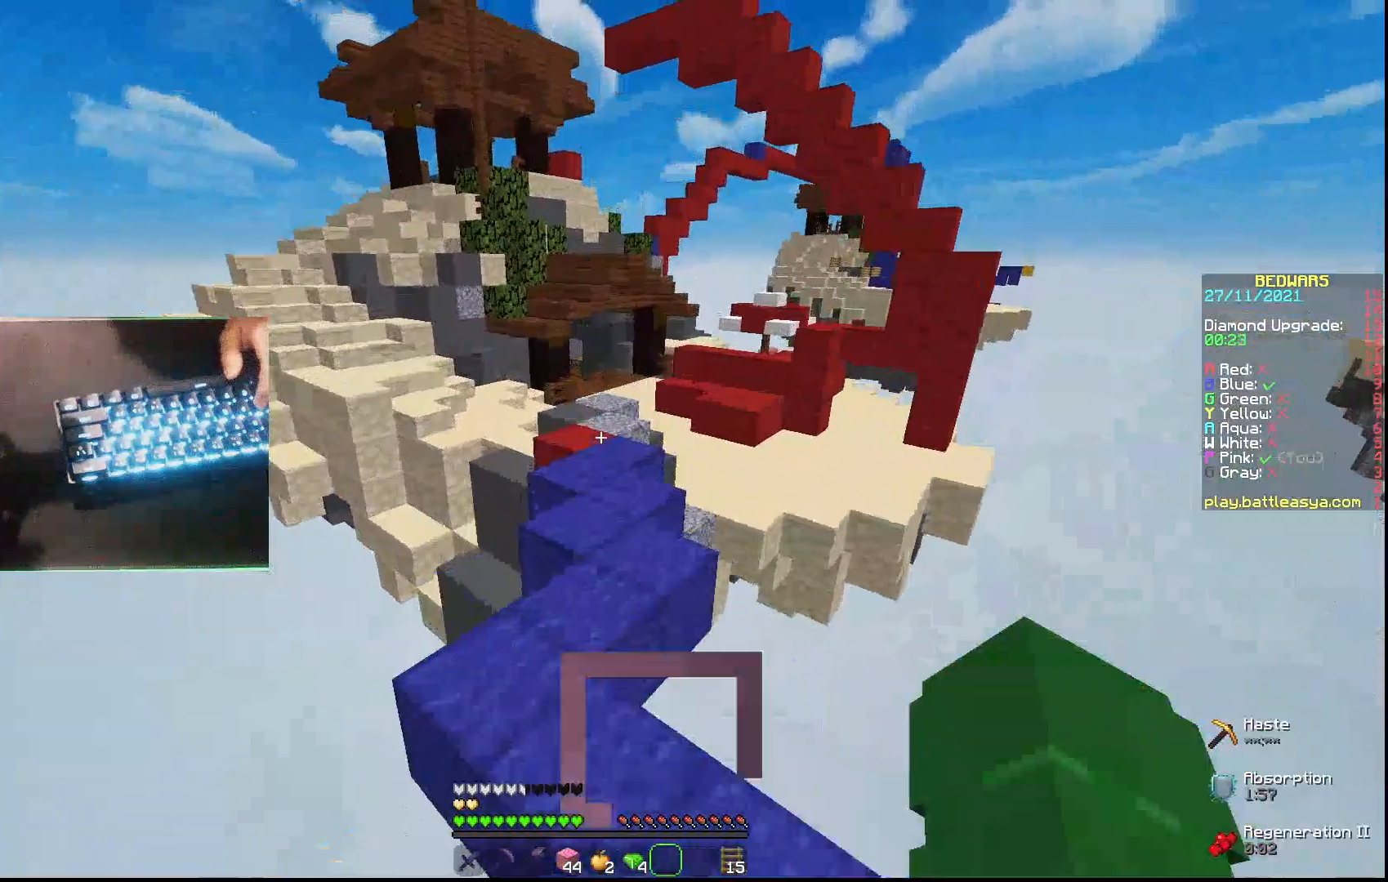
{"keys": ["w"], "mouse": [], "events": []}
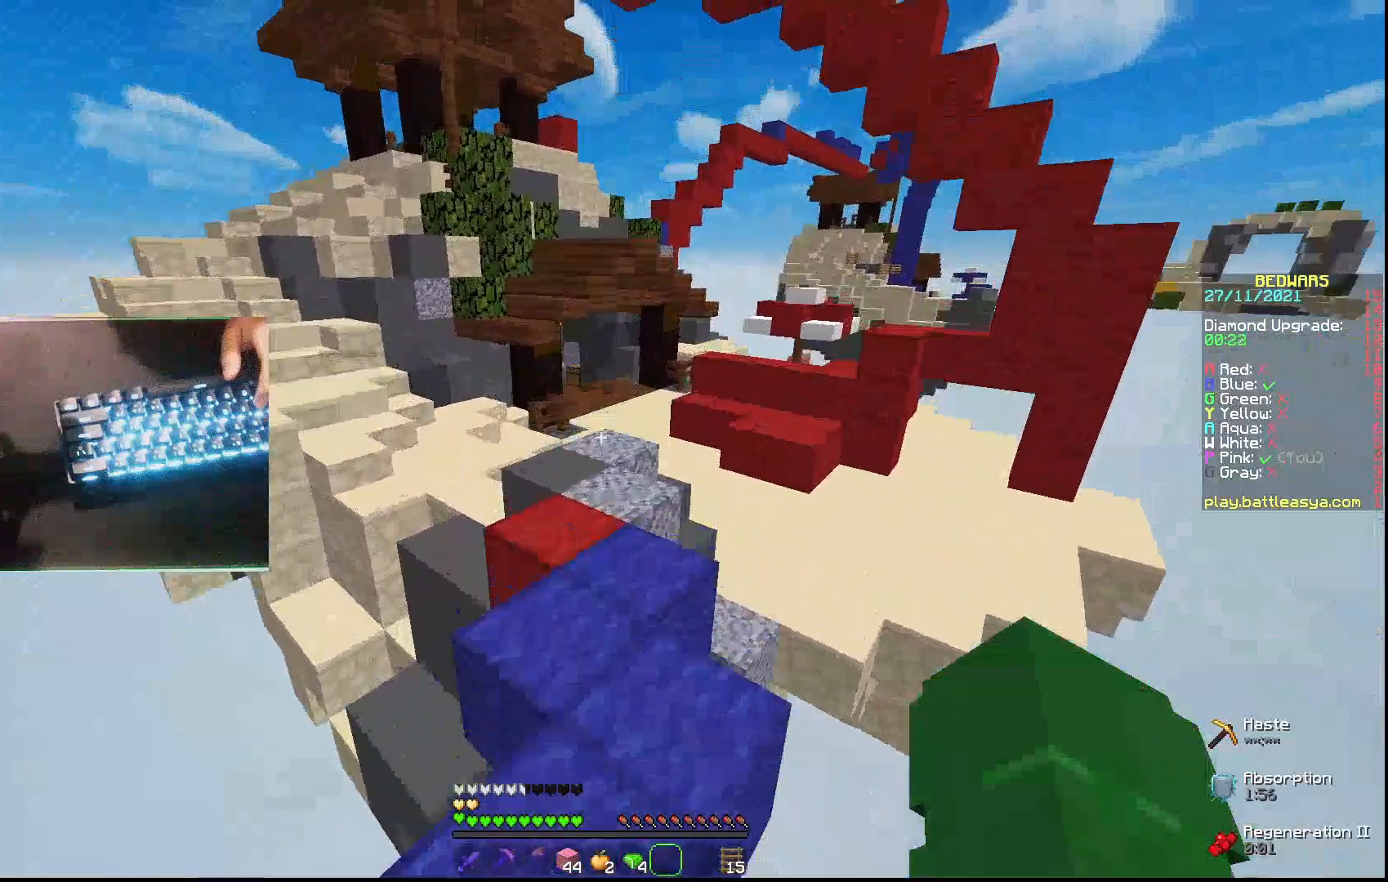
{"keys": ["w"], "mouse": [], "events": []}
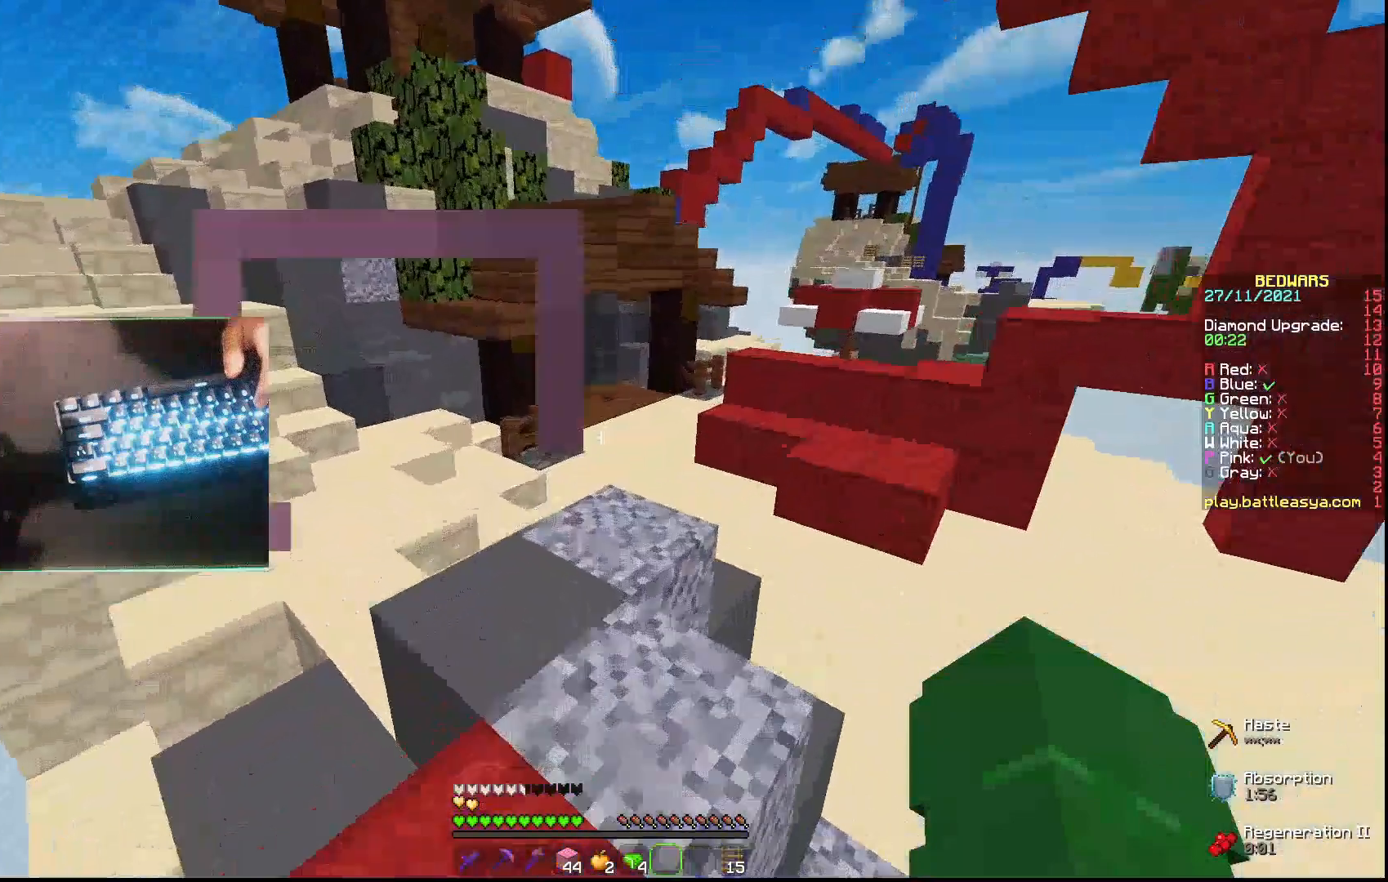
{"keys": ["w"], "mouse": [], "events": []}
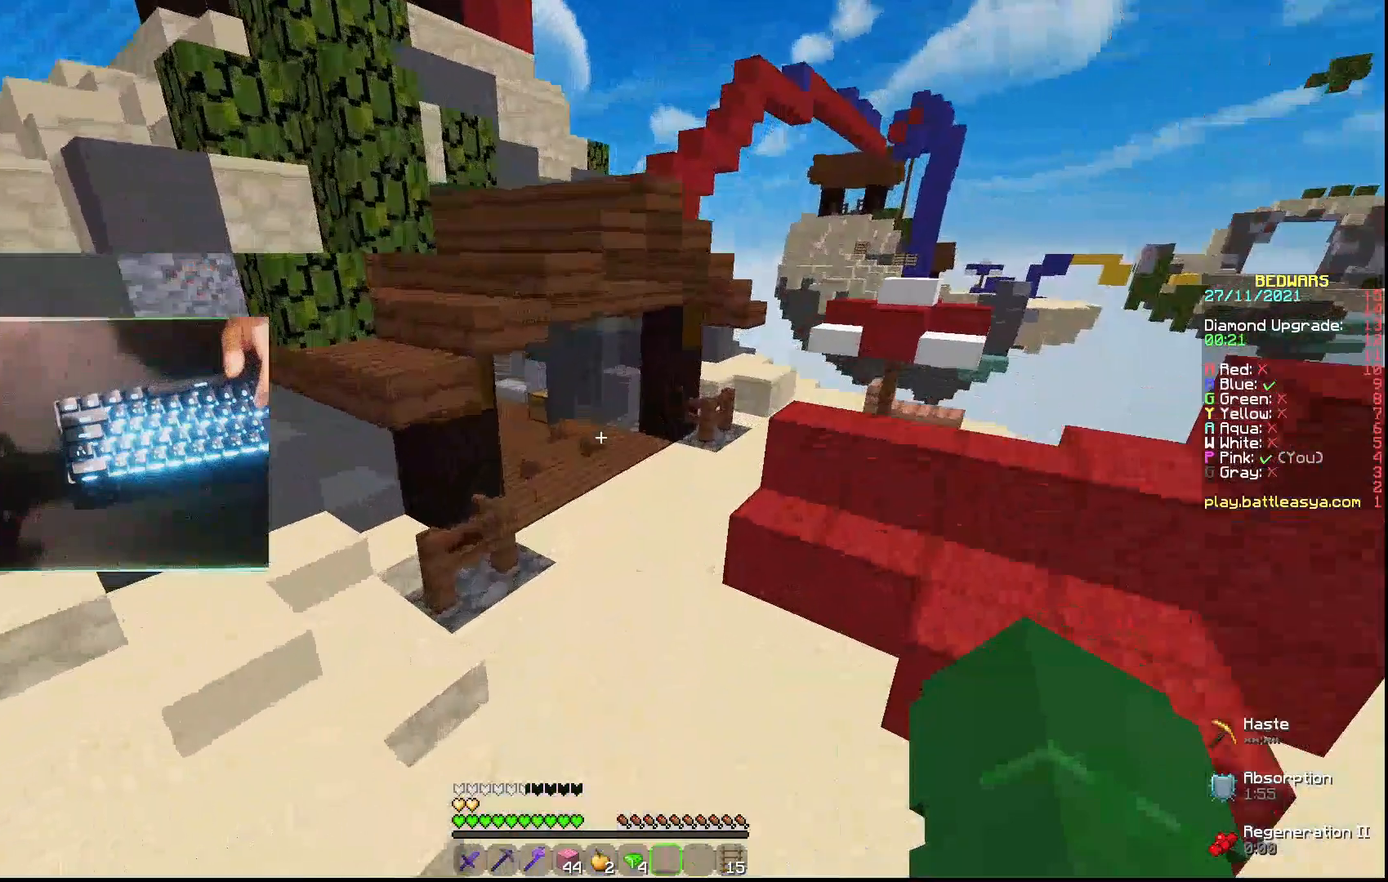
{"keys": ["w"], "mouse": [], "events": []}
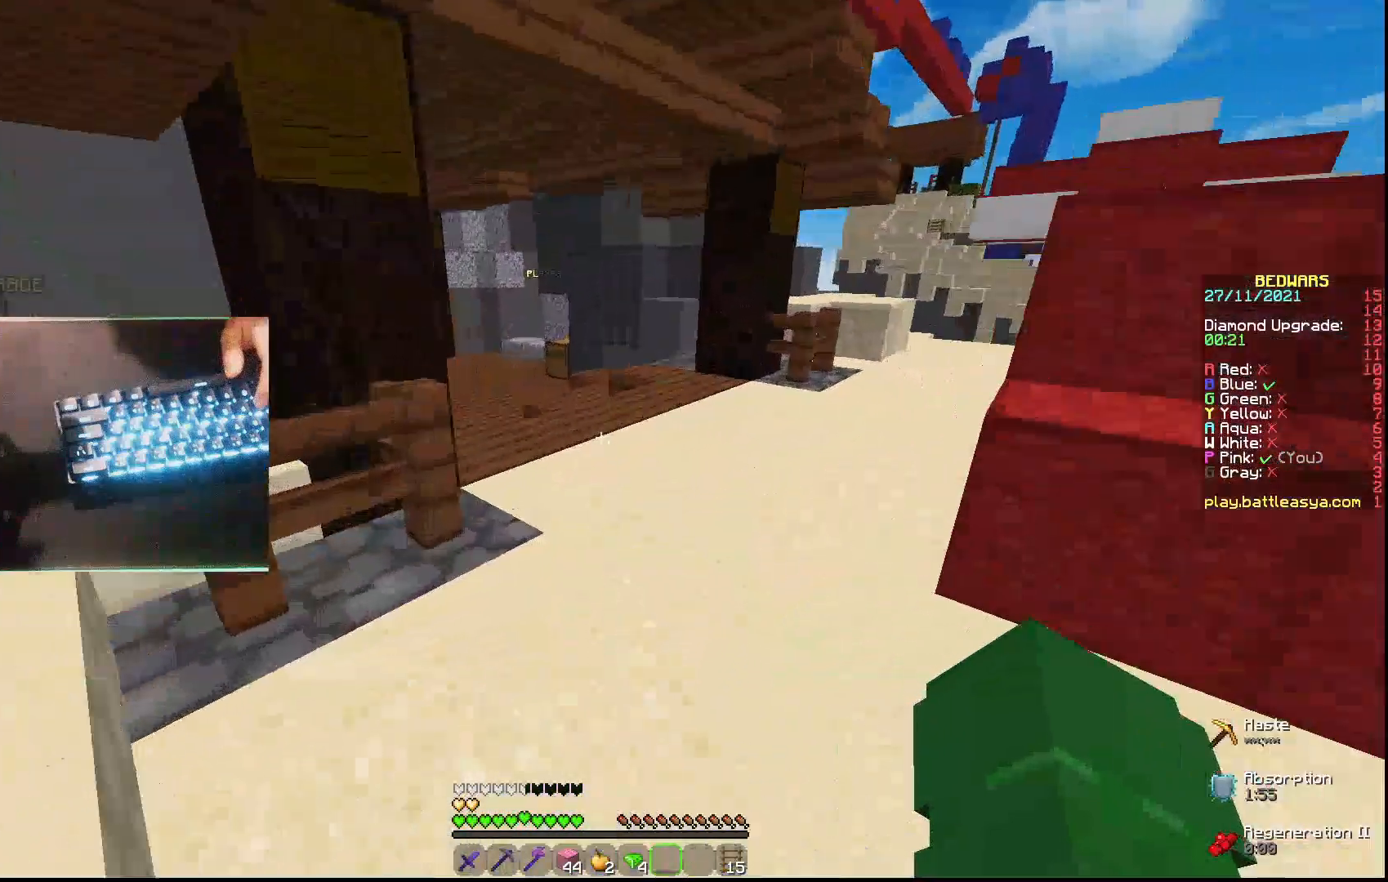
{"keys": ["w"], "mouse": [], "events": []}
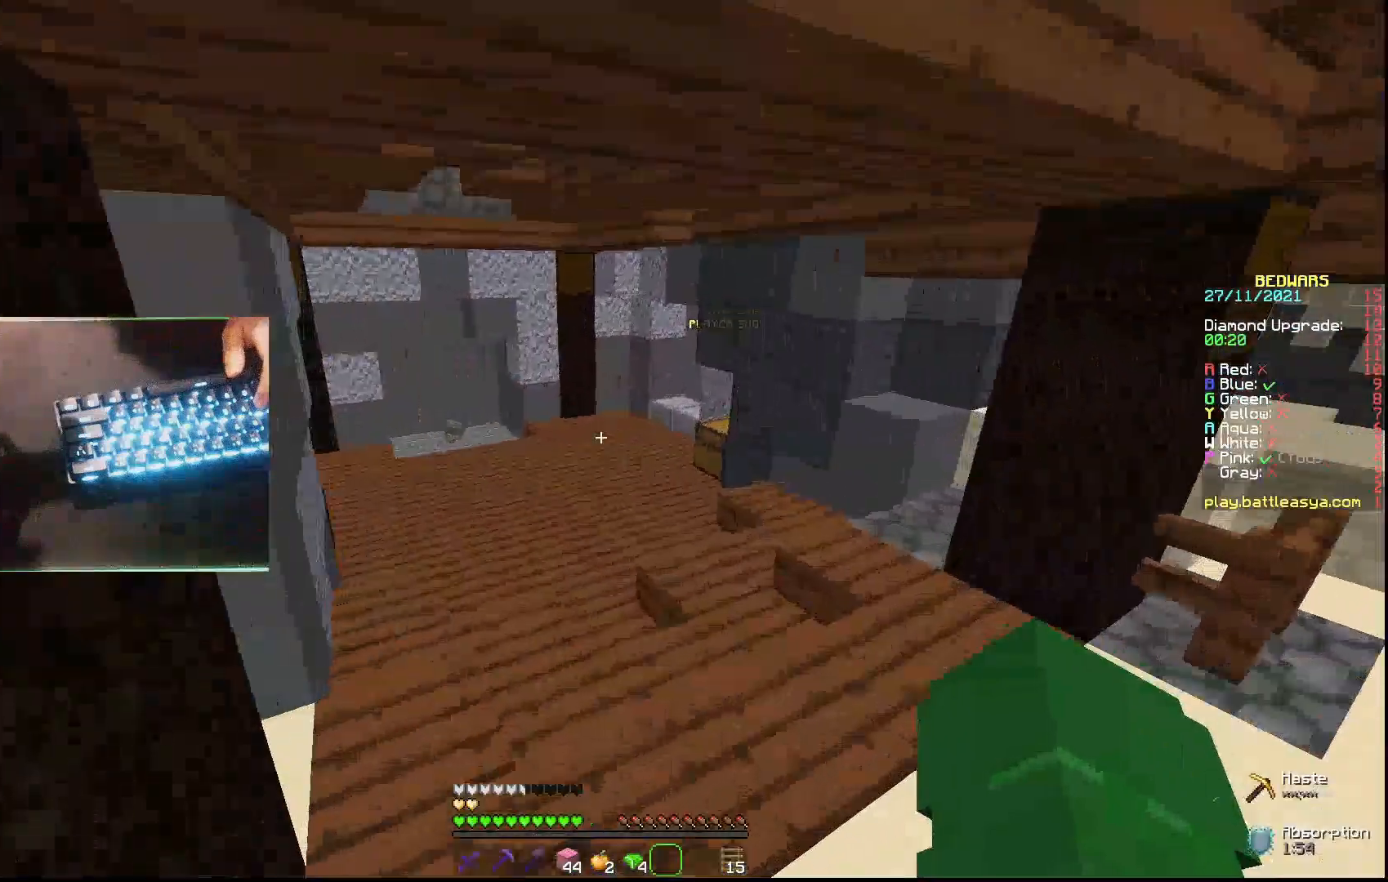
{"keys": ["d", "w"], "mouse": [], "events": [[500, "d", "down"]]}
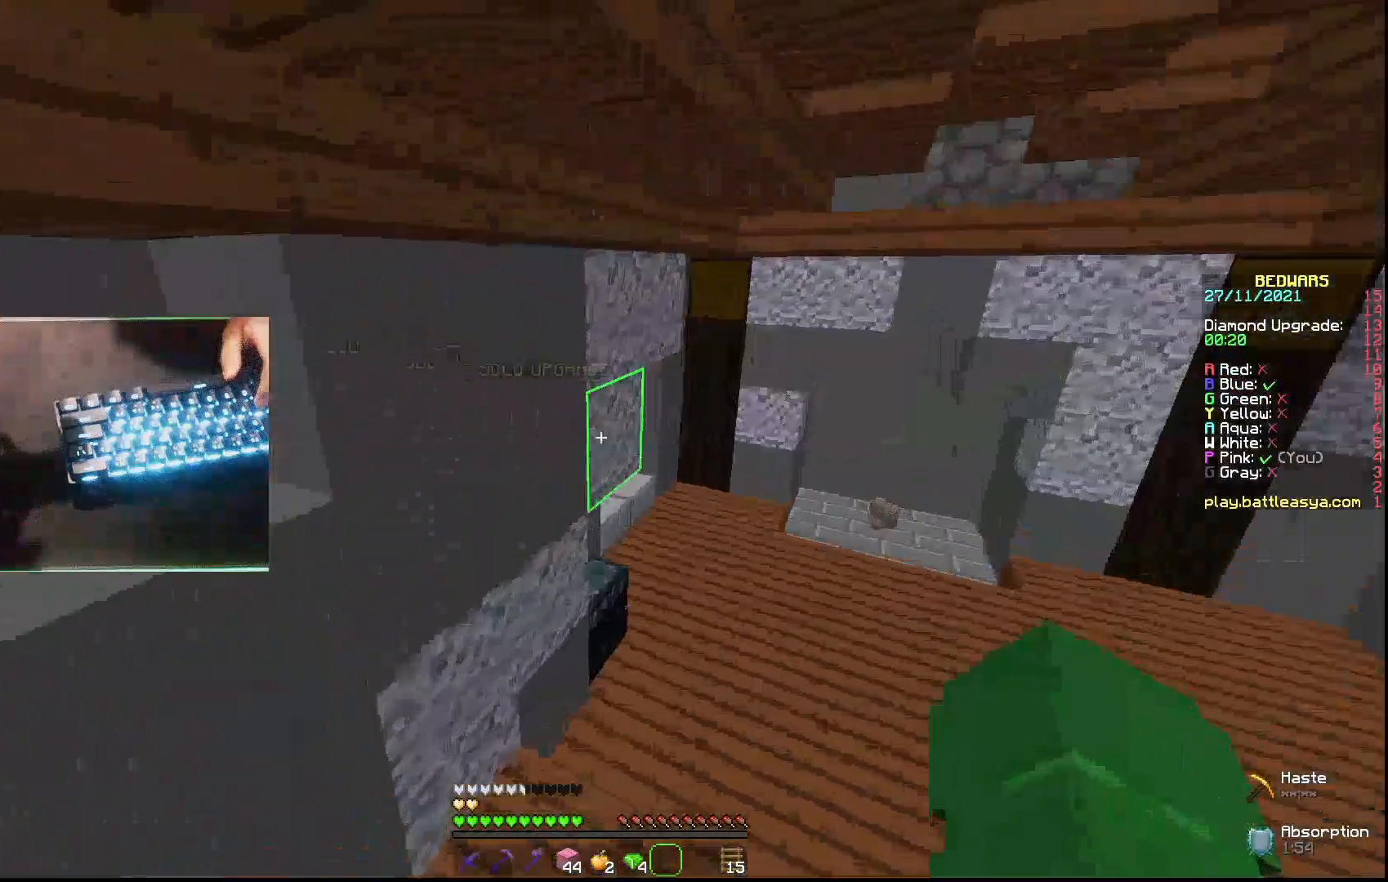
{"keys": ["d", "w"], "mouse": ["left"], "events": [[167, "mouse_left", "down"], [233, "mouse_left", "up"], [467, "mouse_left", "down"]]}
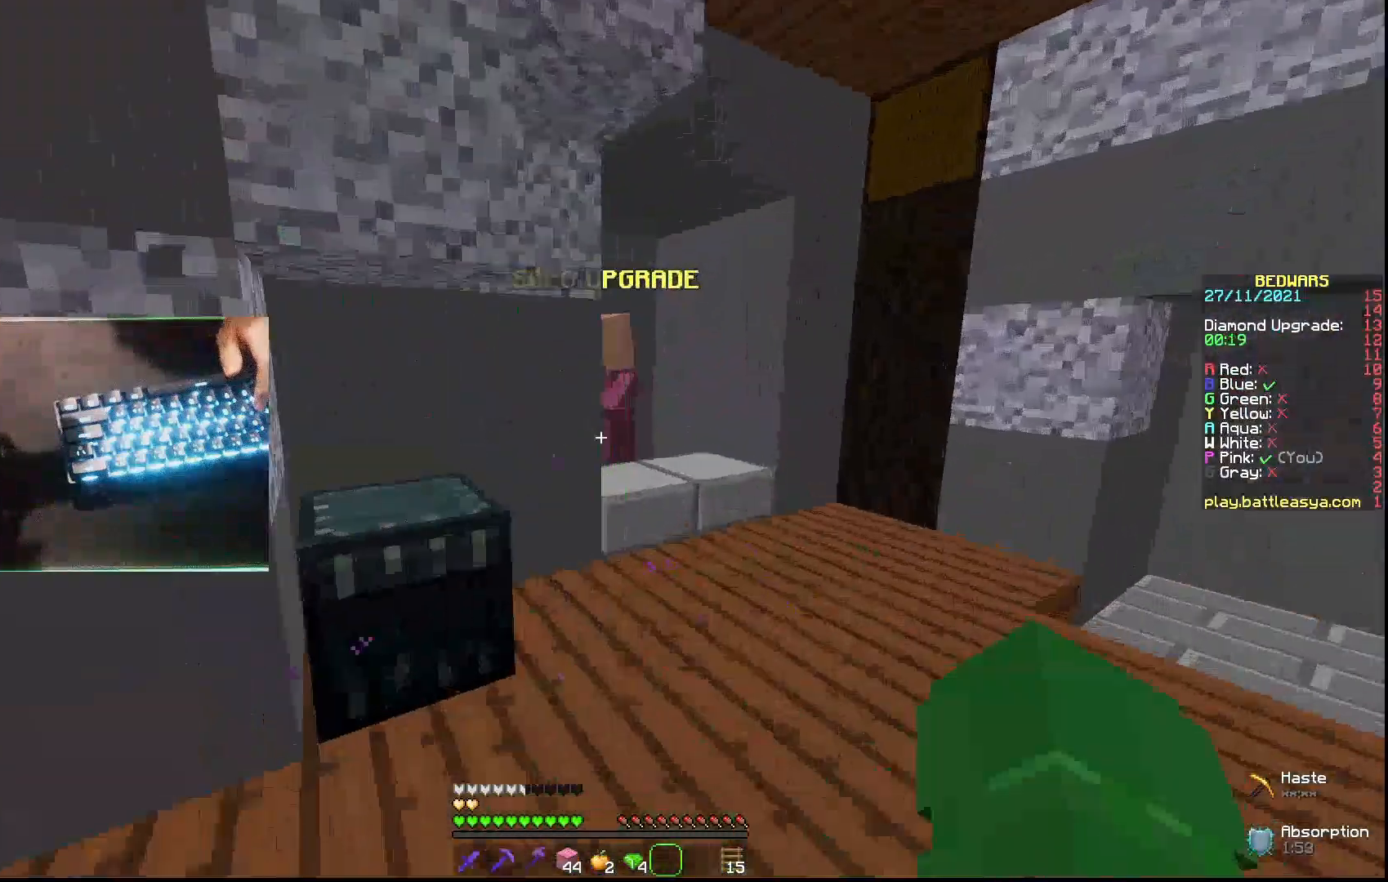
{"keys": ["w"], "mouse": ["right"], "events": [[100, "d", "up"], [100, "mouse_left", "up"], [467, "mouse_right", "down"]]}
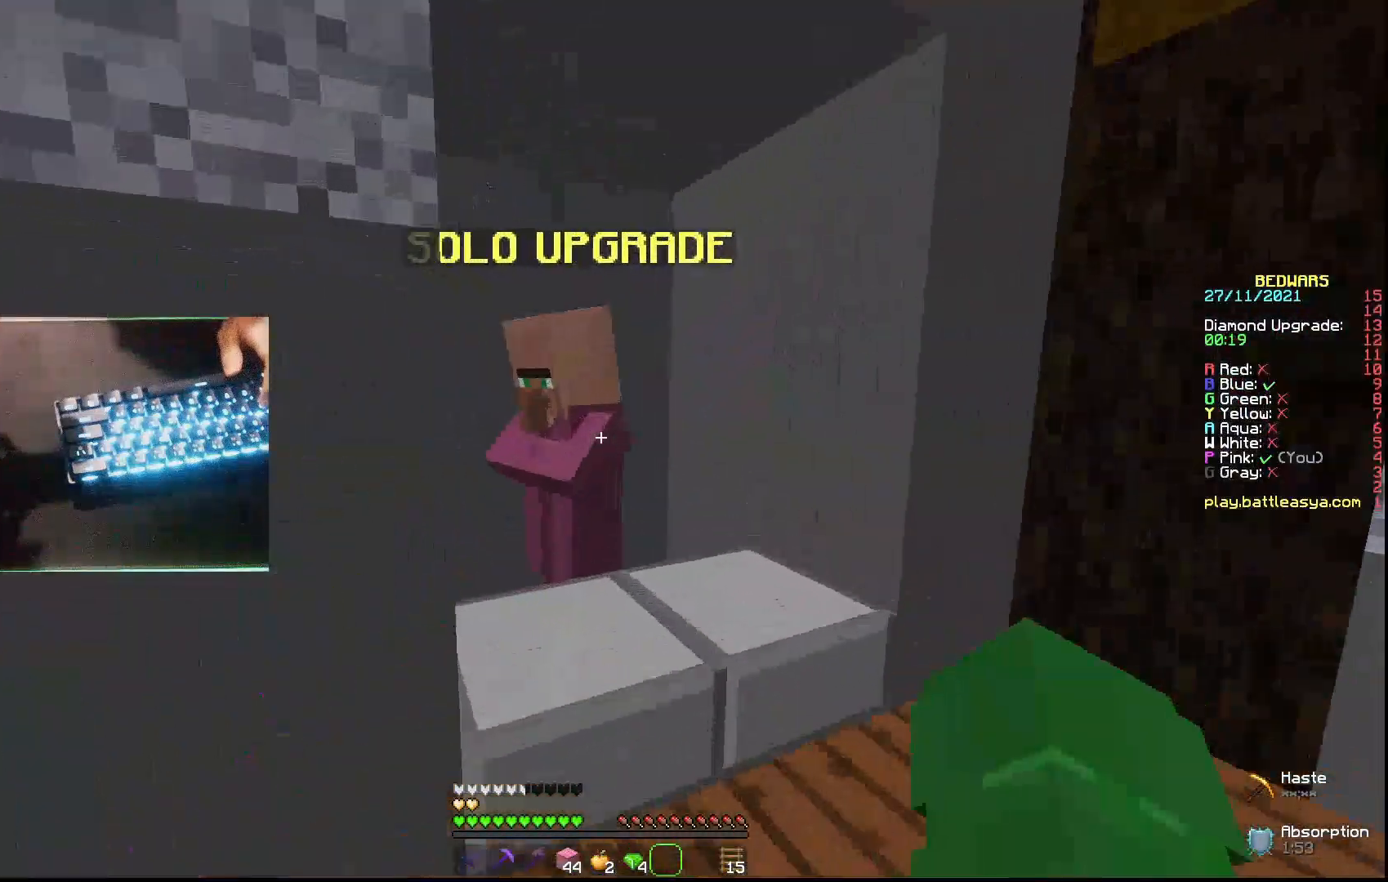
{"keys": [], "mouse": []}
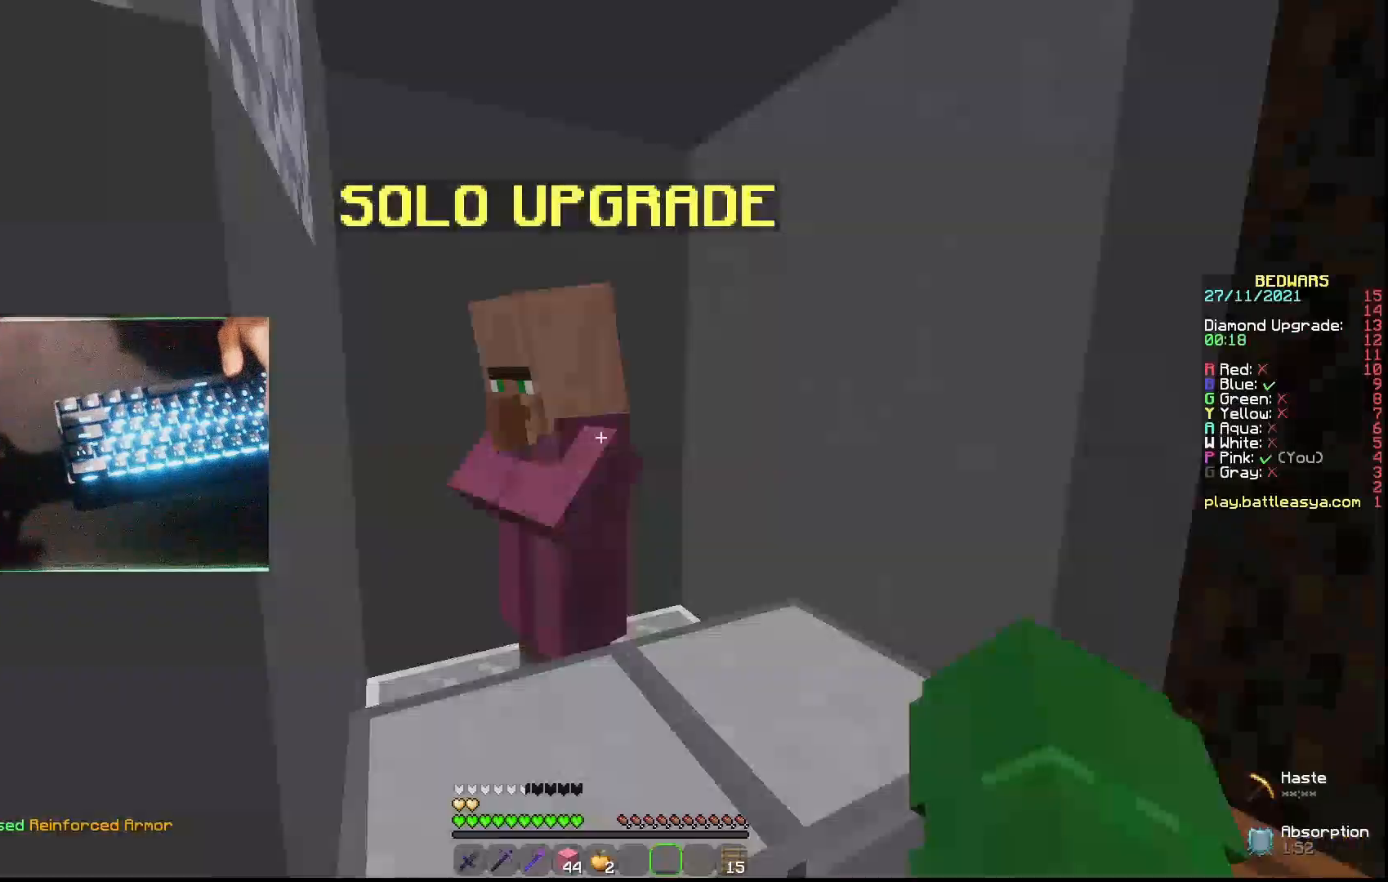
{"keys": ["w"], "mouse": [], "events": [[133, "w", "down"], [267, "d", "down"], [367, "d", "up"]]}
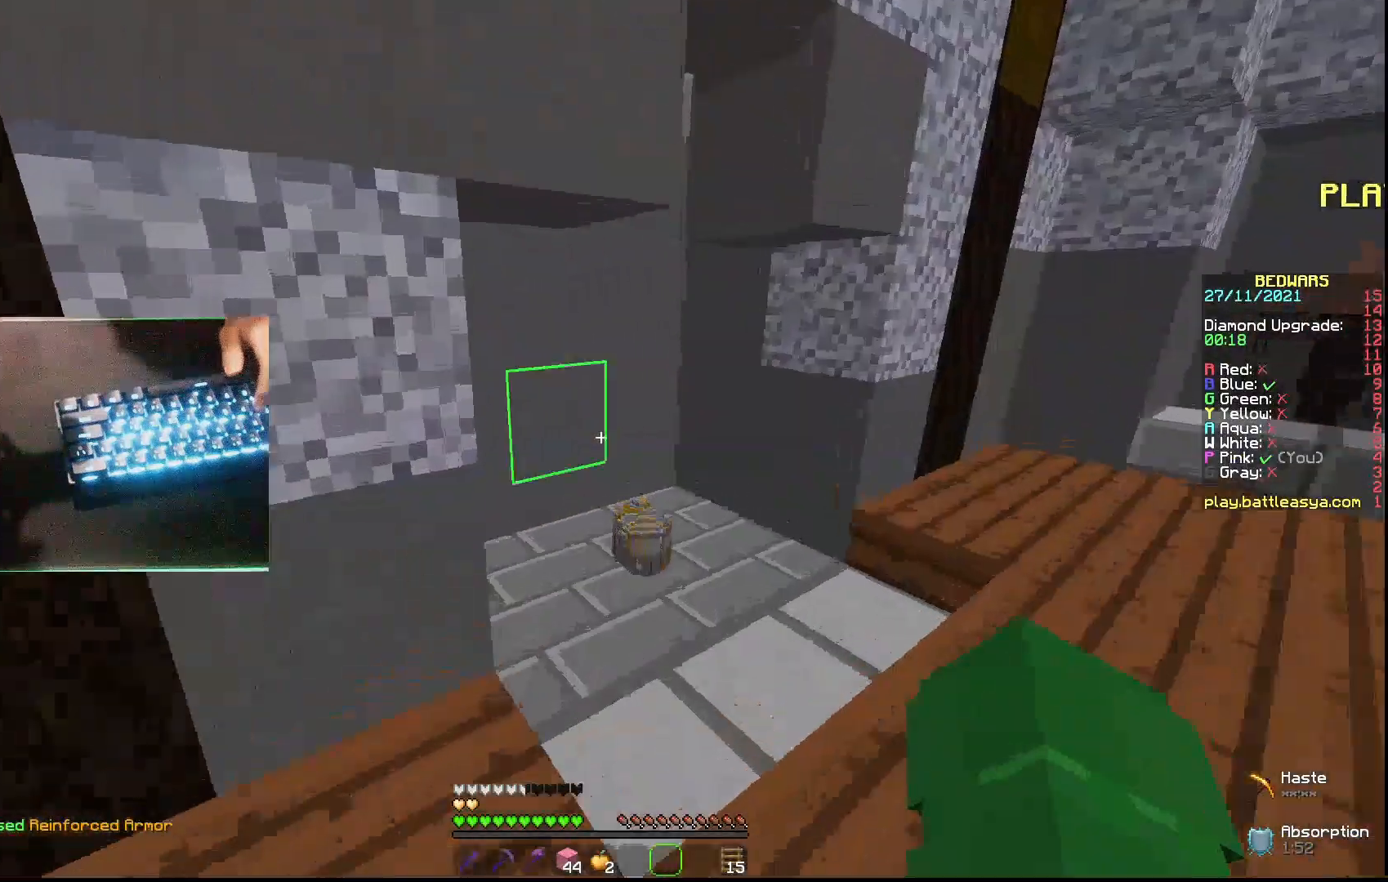
{"keys": ["d", "w"], "mouse": [], "events": [[400, "d", "down"]]}
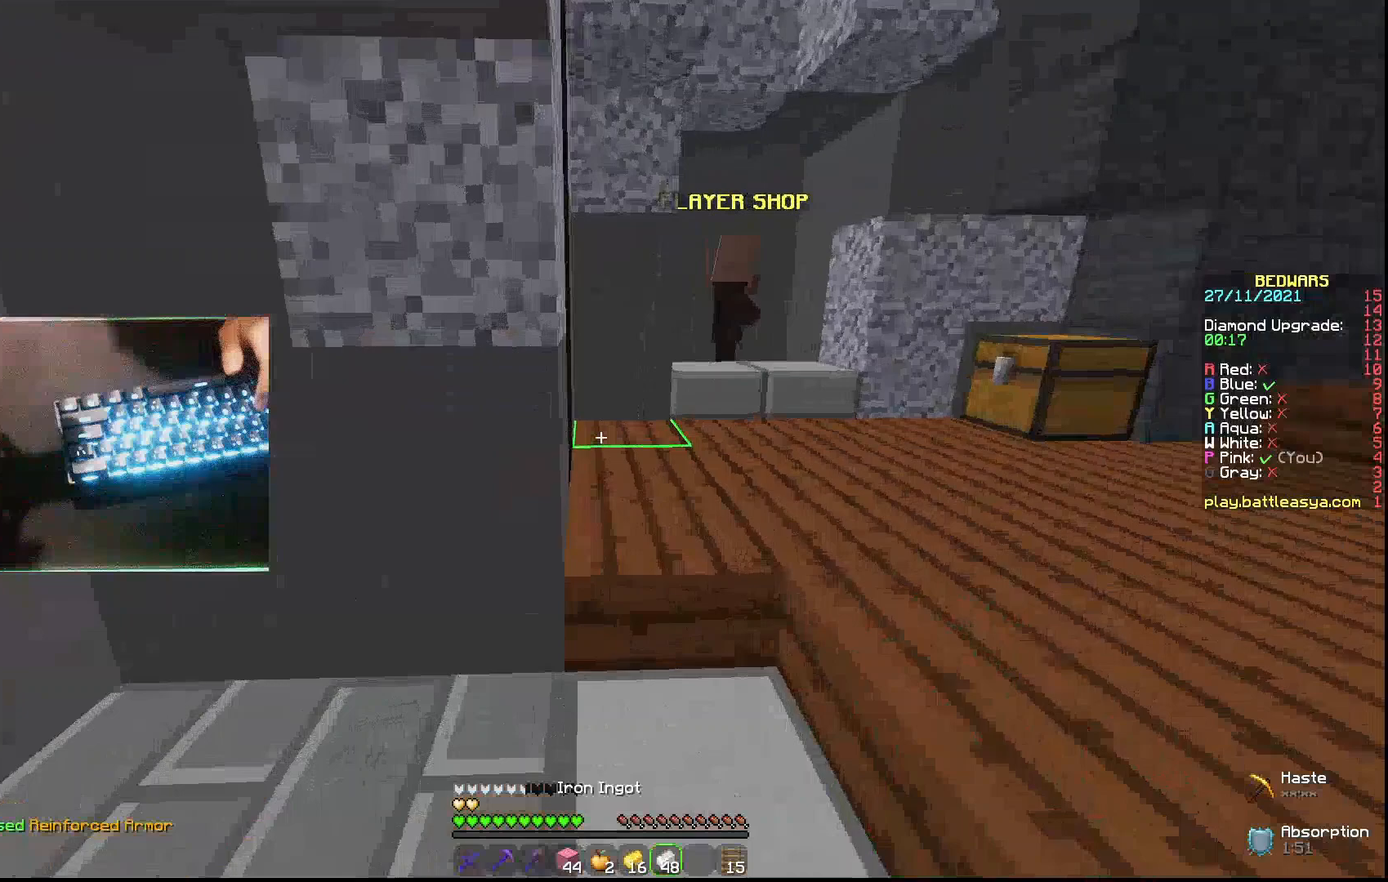
{"keys": ["w"], "mouse": [], "events": [[200, "d", "up"], [200, "mouse_left", "down"], [300, "mouse_left", "up"]]}